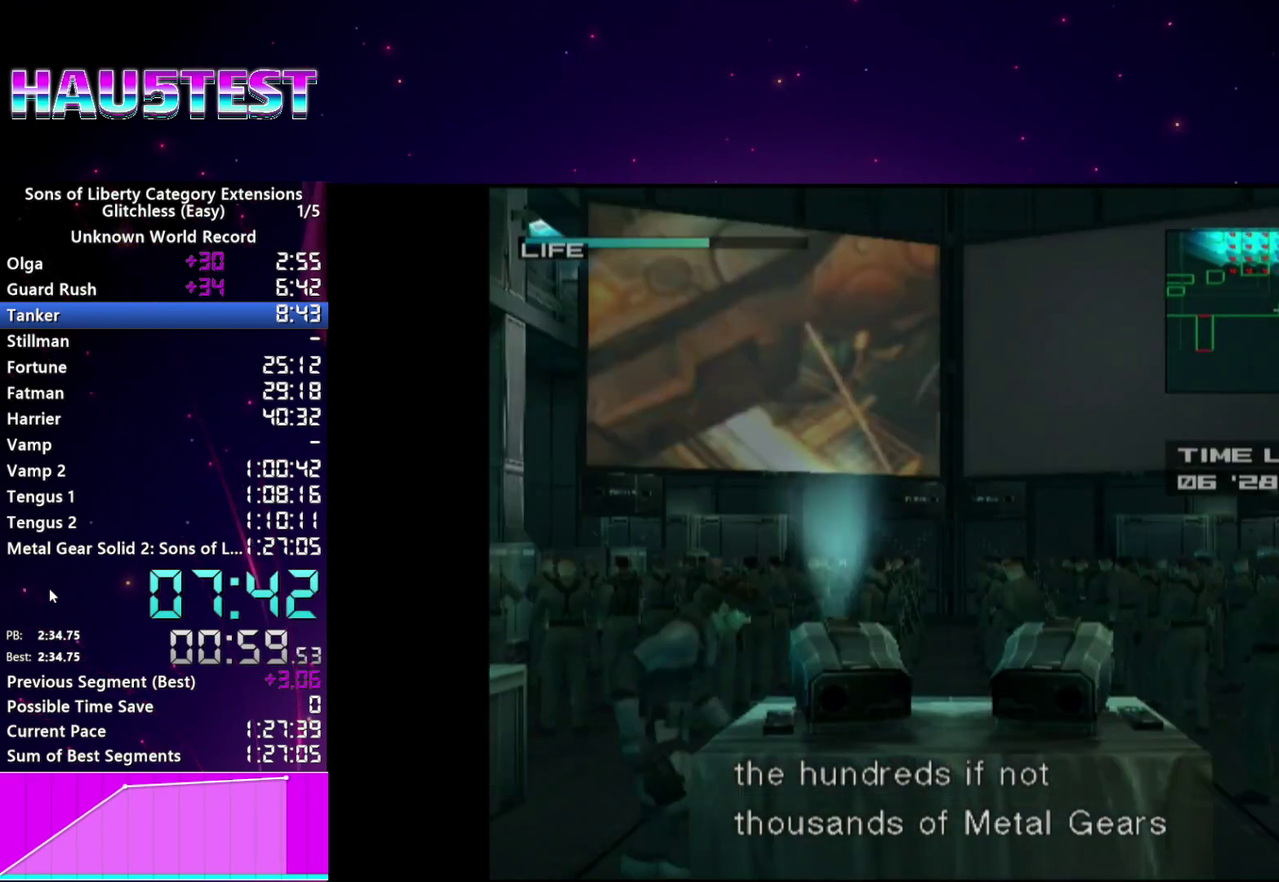
Gameplay with a controller (PlayStation layout); each line is a JSON object with the inputs held at the frame after it. "events" lists button and stick changes between this image and that frame as [ms after this image, input, new state], when the widget could be followed in between. This overlay highlights the sticks when they move; stick clicks (L3 R3) are not distinguishable. Not read: L3 R3 left_stick.
{"buttons": [], "right_stick": "center", "events": [[60, "TRIANGLE", "down"], [140, "TRIANGLE", "up"], [240, "TRIANGLE", "down"], [300, "TRIANGLE", "up"]]}
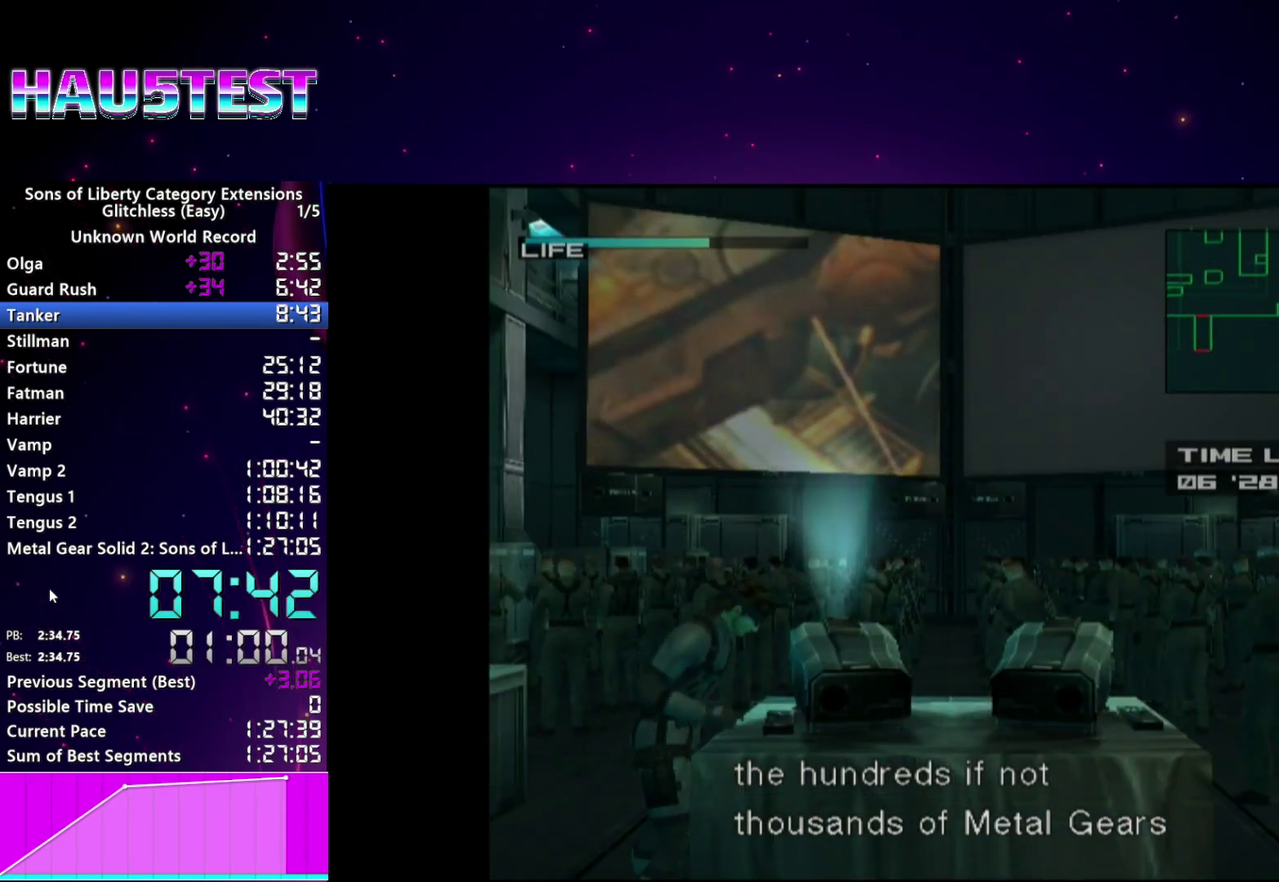
{"buttons": ["L1"], "right_stick": "center", "events": [[180, "L1", "down"]]}
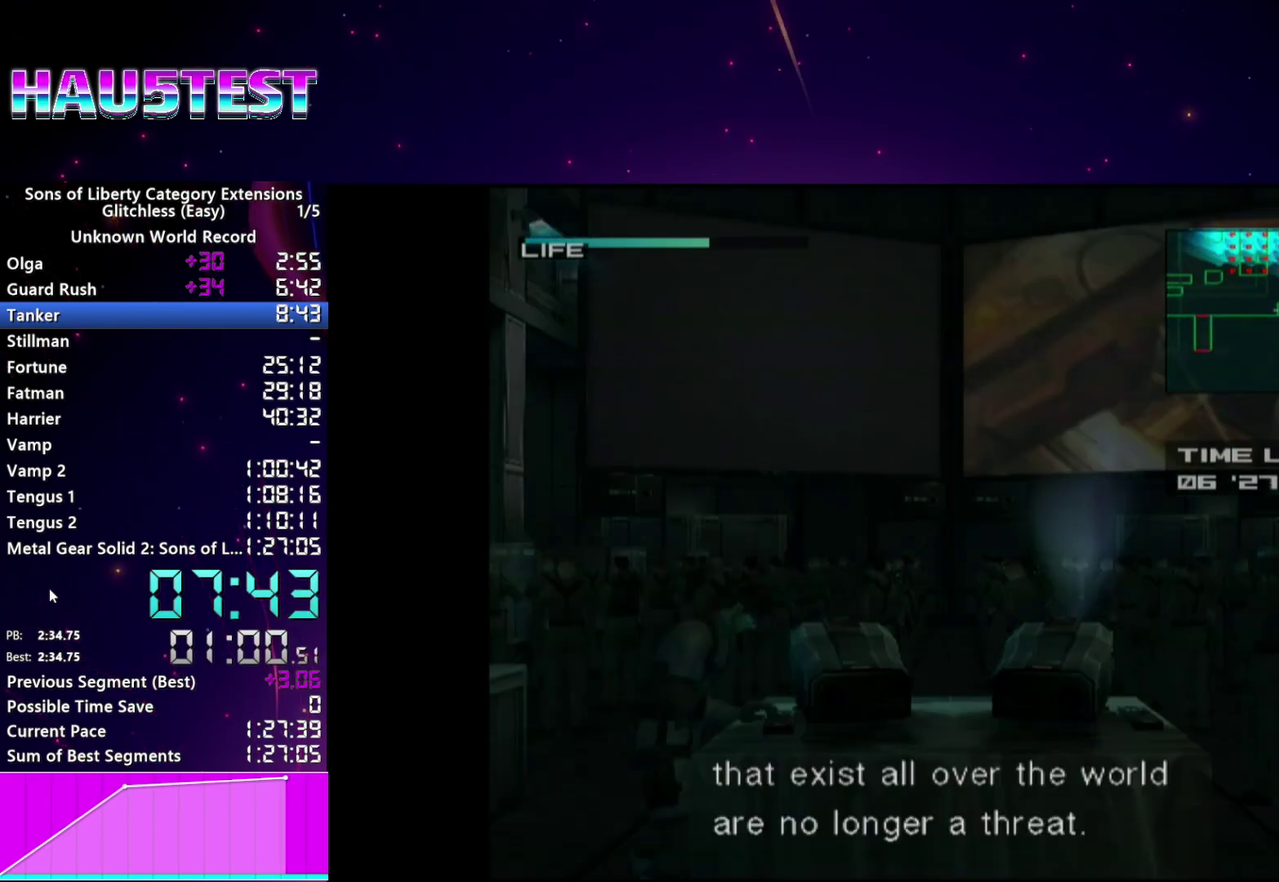
{"buttons": ["L1"], "right_stick": "center", "events": []}
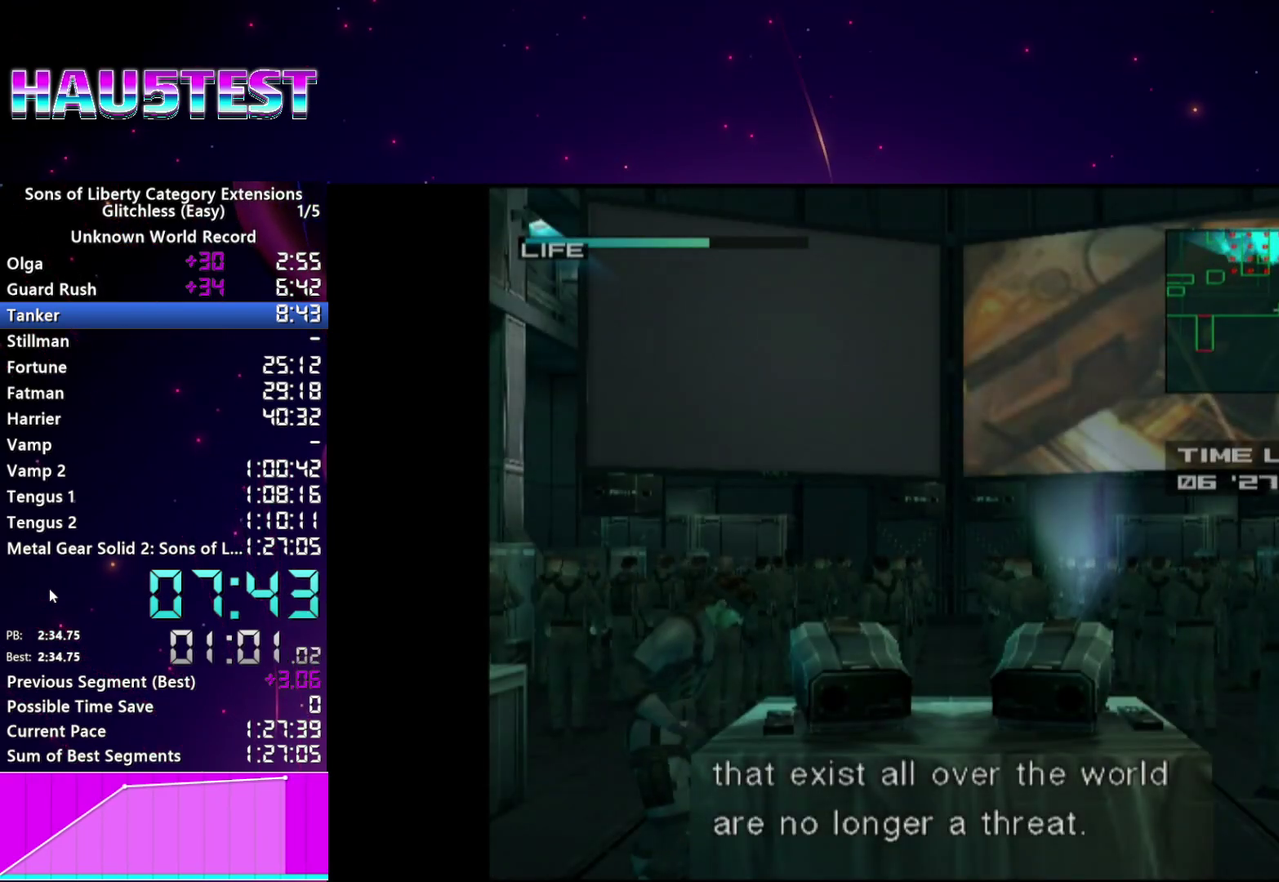
{"buttons": ["L1"], "right_stick": "center", "events": []}
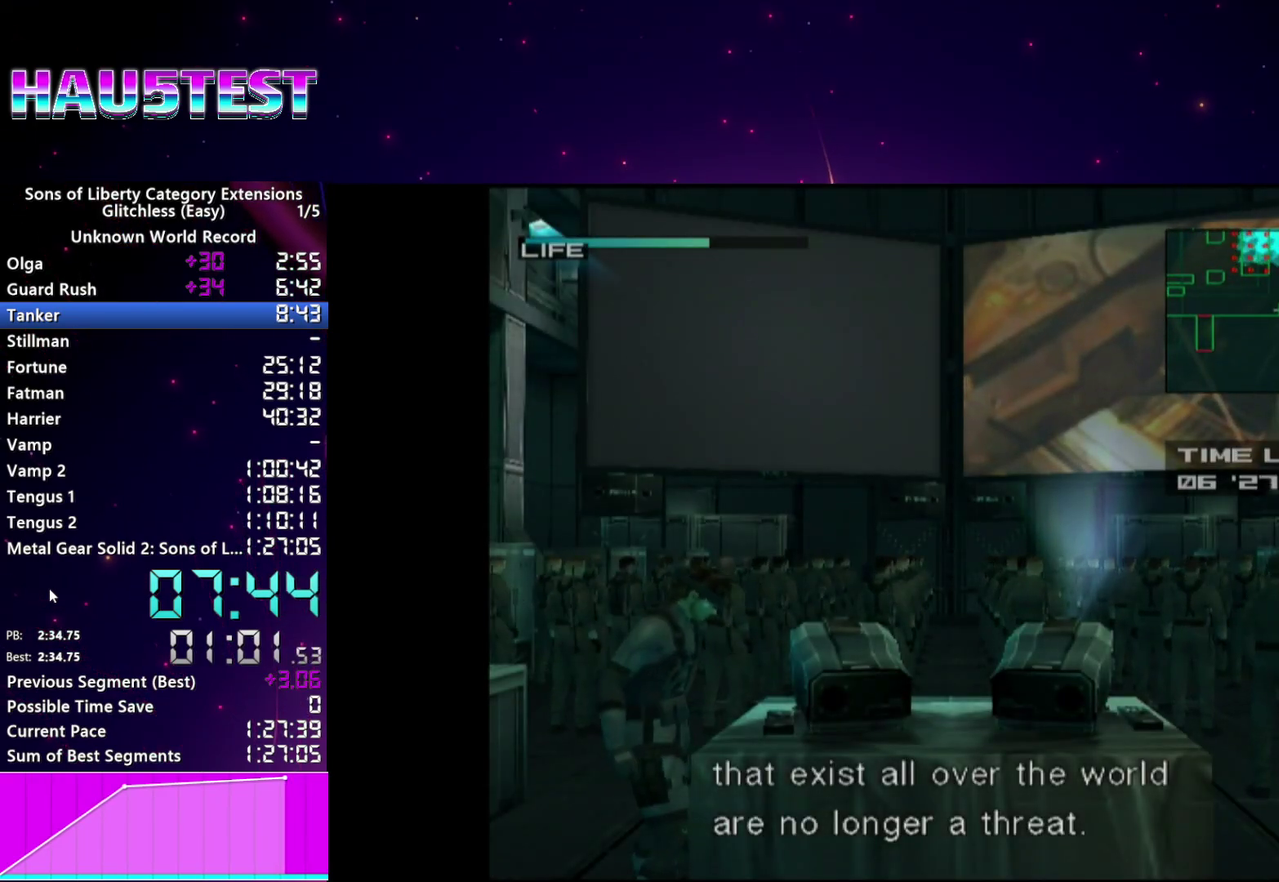
{"buttons": ["L1"], "right_stick": "center", "events": [[360, "R2", "down"], [460, "R2", "up"]]}
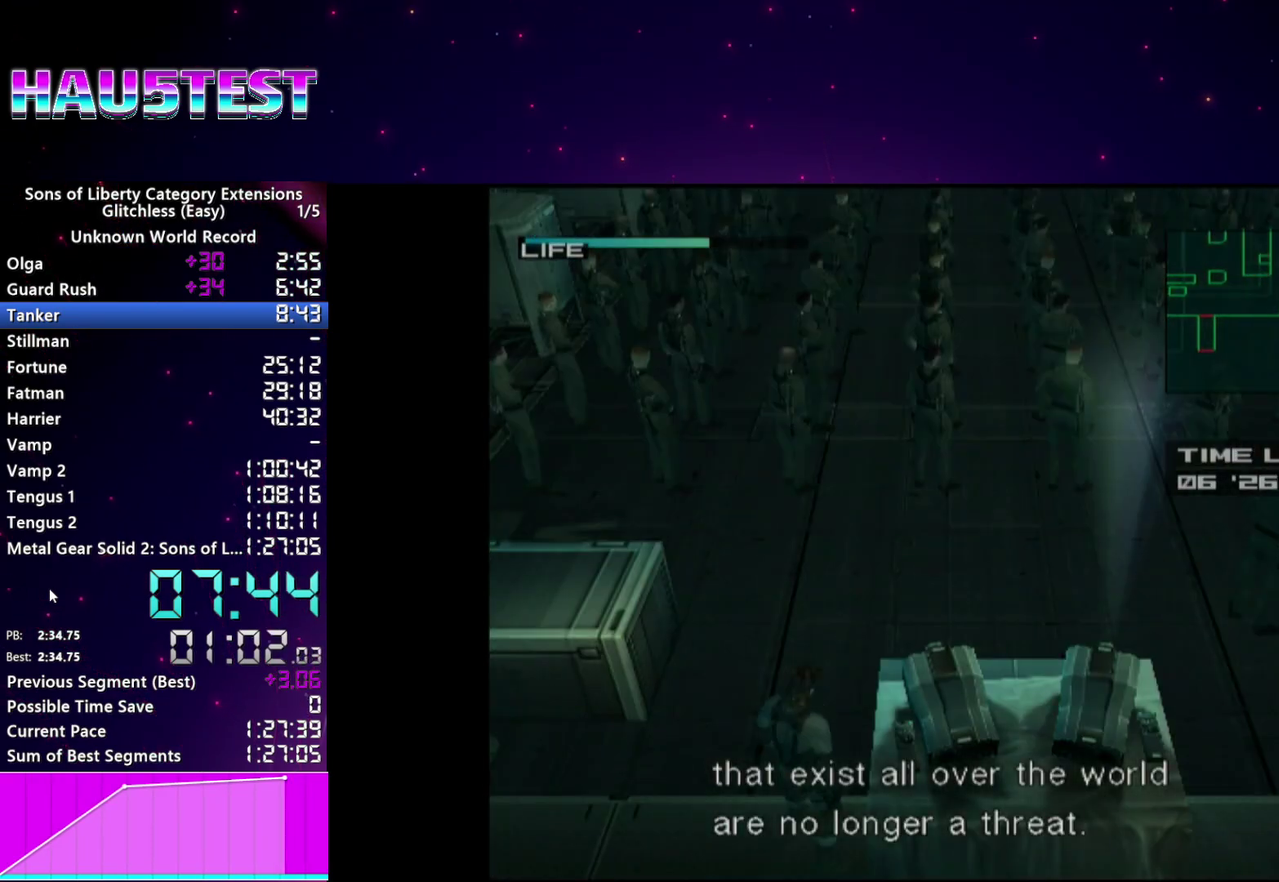
{"buttons": ["L1"], "right_stick": "center"}
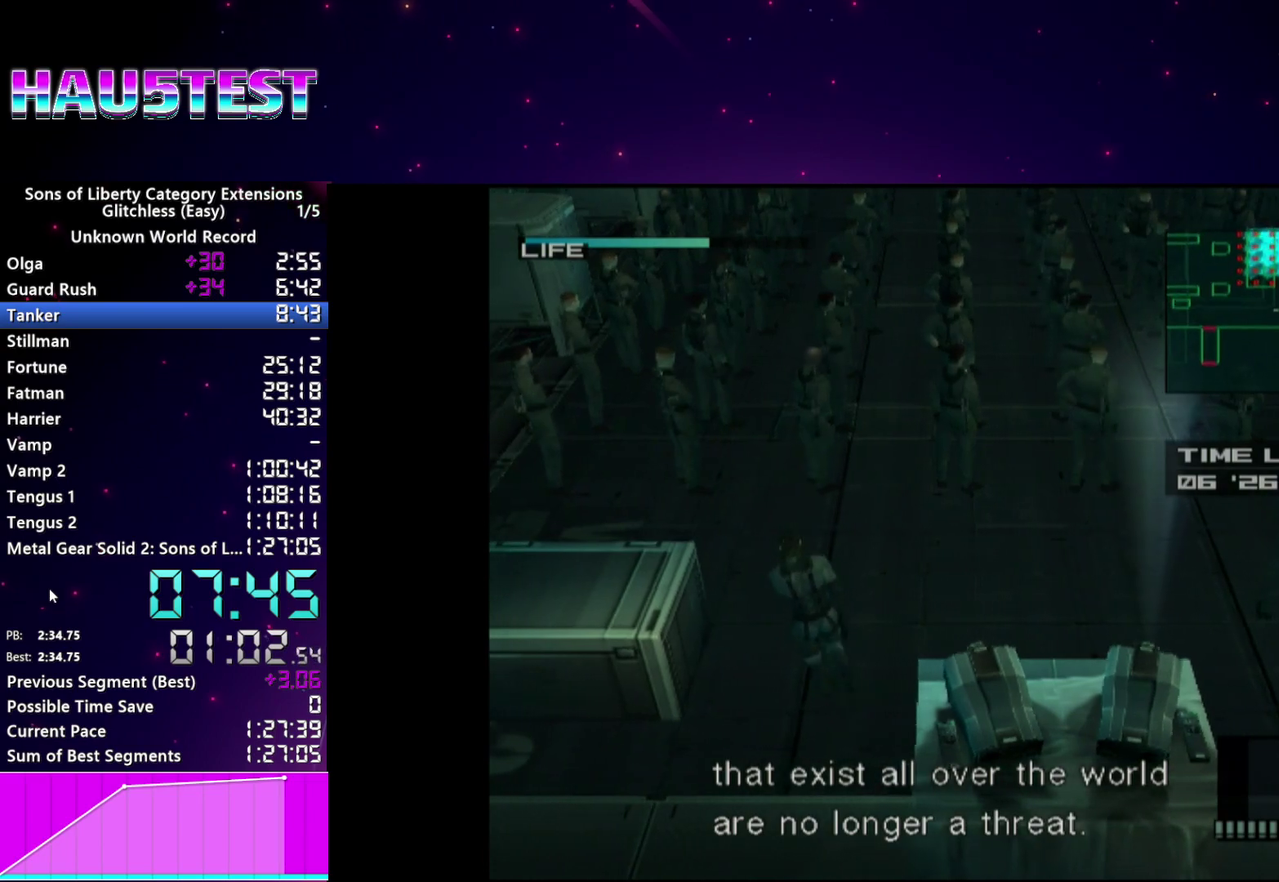
{"buttons": ["SQUARE", "L1"], "right_stick": "center", "events": [[460, "SQUARE", "down"]]}